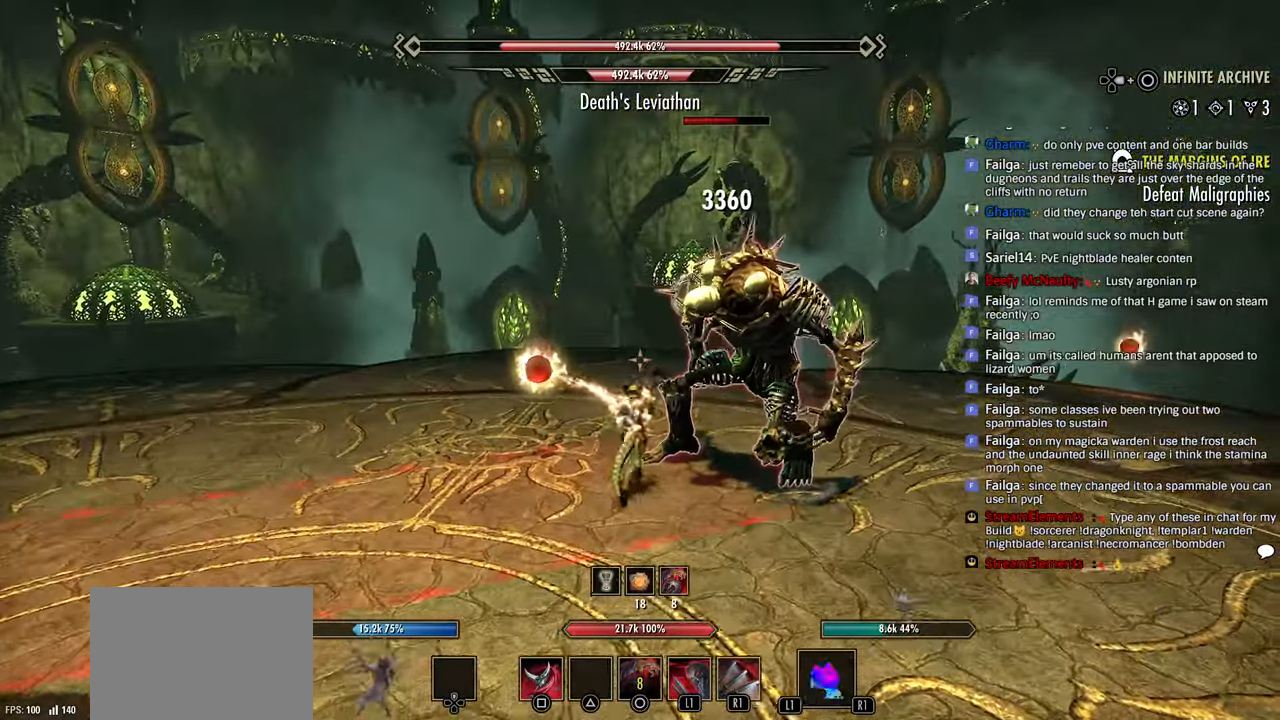
Gameplay with a controller (PlayStation layout); each line is a JSON object with the inputs held at the frame after it (dt_ms = milliseconds from this image to that frame). "events" lists button and stick changes between this image and that frame as [ms after this image, input, new state], when the widget could be followed in between.
{"dt_ms": 500, "buttons": ["R2"], "left_stick": "up", "right_stick": "left", "events": [[50, "right_stick", "right"], [133, "right_stick", "center"], [333, "R2", "down"], [383, "right_stick", "left"], [433, "left_stick", "up"], [500, "L2", "up"]]}
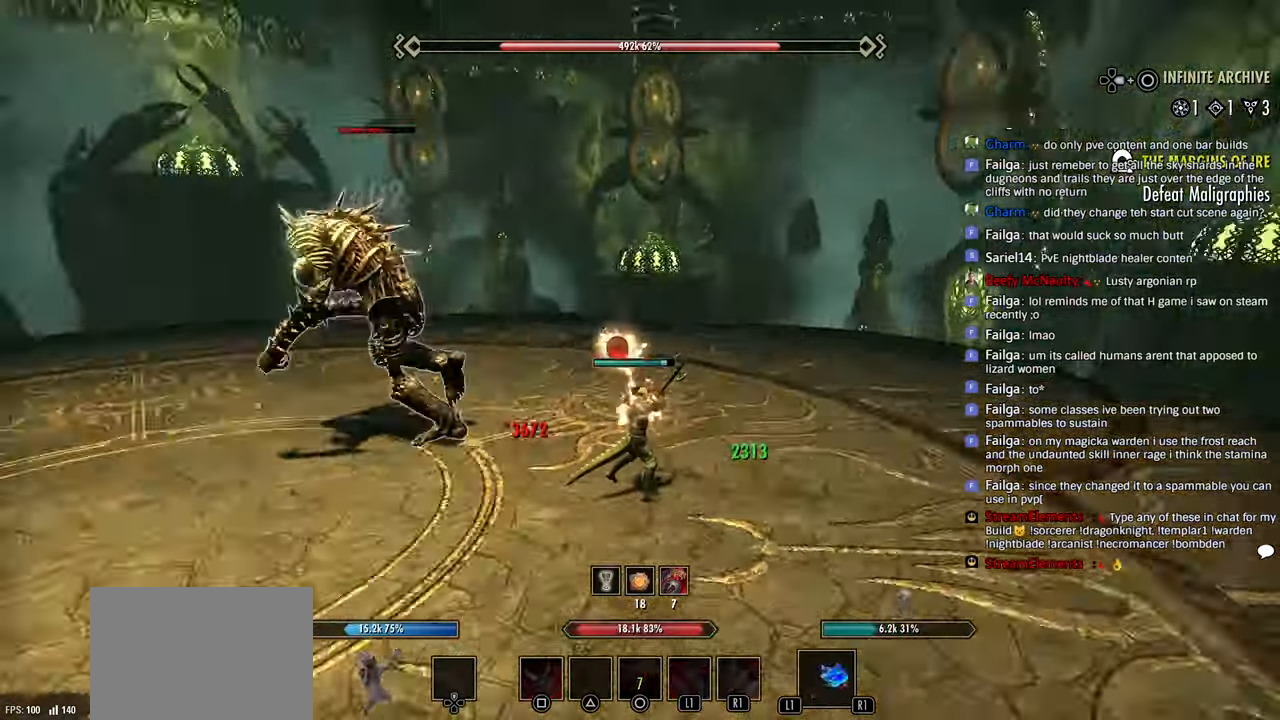
{"dt_ms": 500, "buttons": ["DPAD_LEFT"], "left_stick": "up", "right_stick": "left", "events": [[233, "R2", "up"], [400, "DPAD_LEFT", "down"]]}
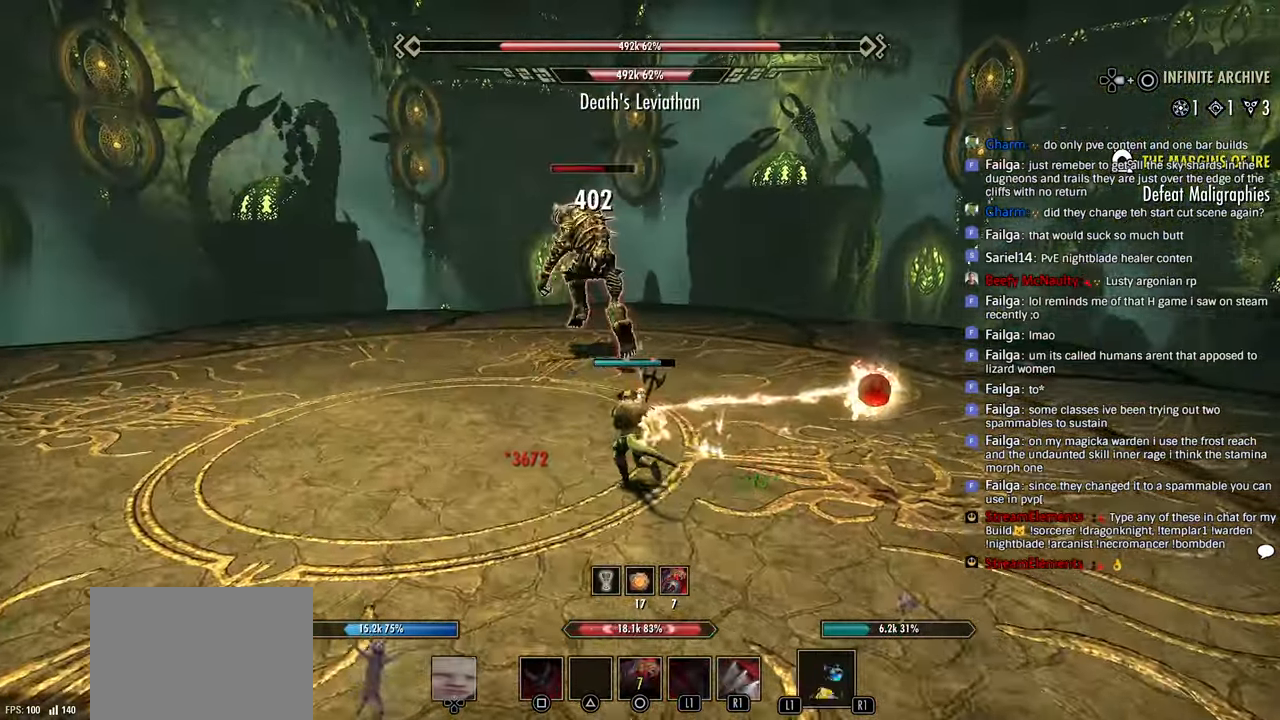
{"dt_ms": 500, "buttons": [], "left_stick": "up-left", "right_stick": "left", "events": [[16, "DPAD_LEFT", "up"], [450, "left_stick", "up-left"]]}
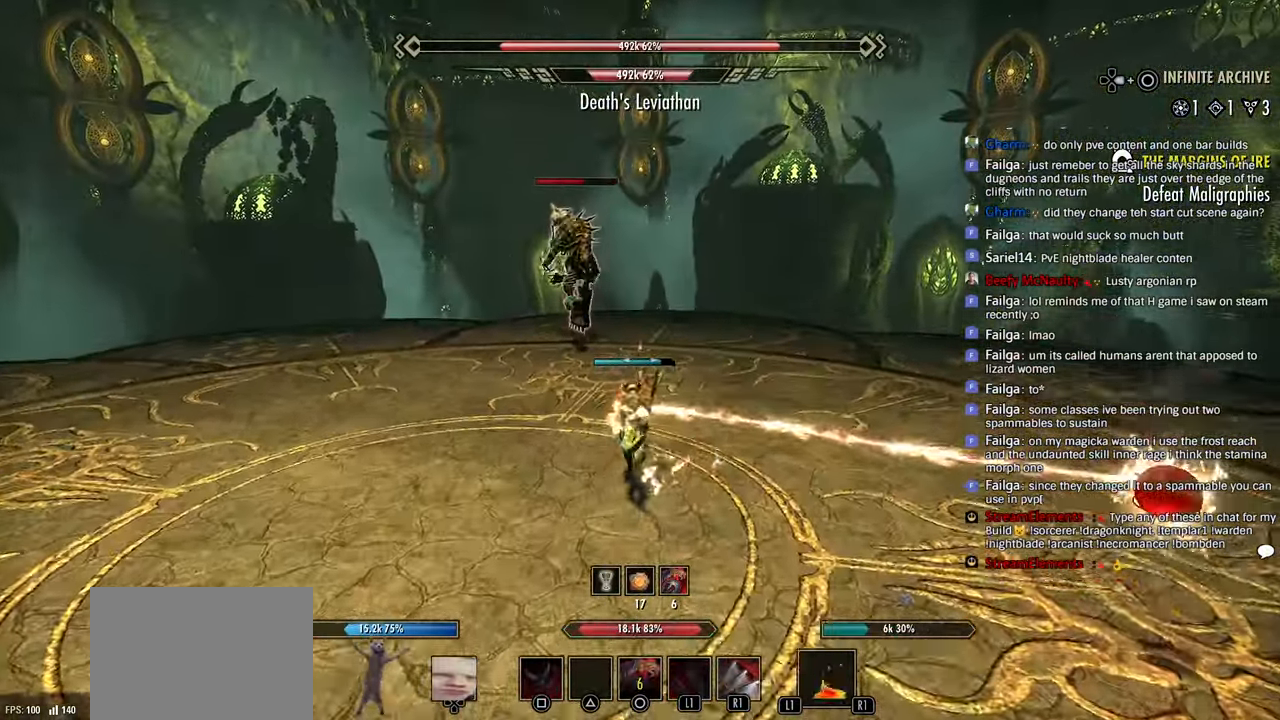
{"dt_ms": 500, "buttons": [], "left_stick": "up-left", "right_stick": "left", "events": []}
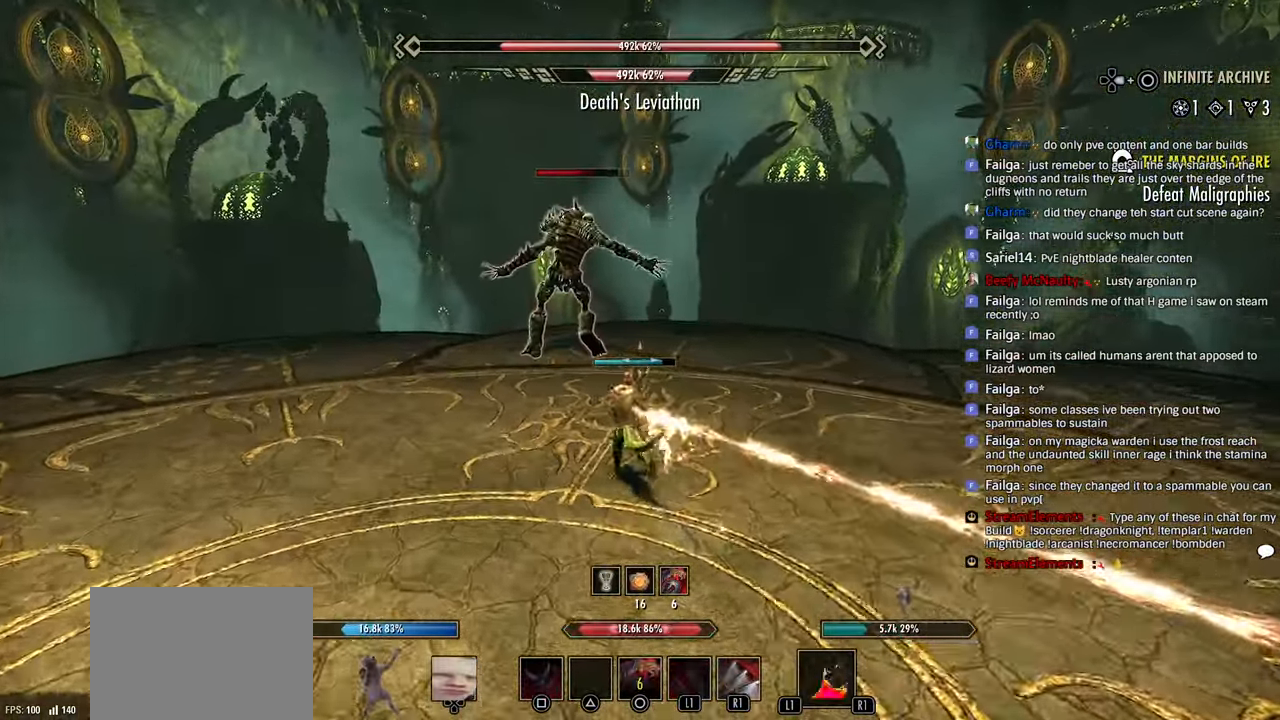
{"dt_ms": 500, "buttons": [], "left_stick": "up-left", "right_stick": "left", "events": []}
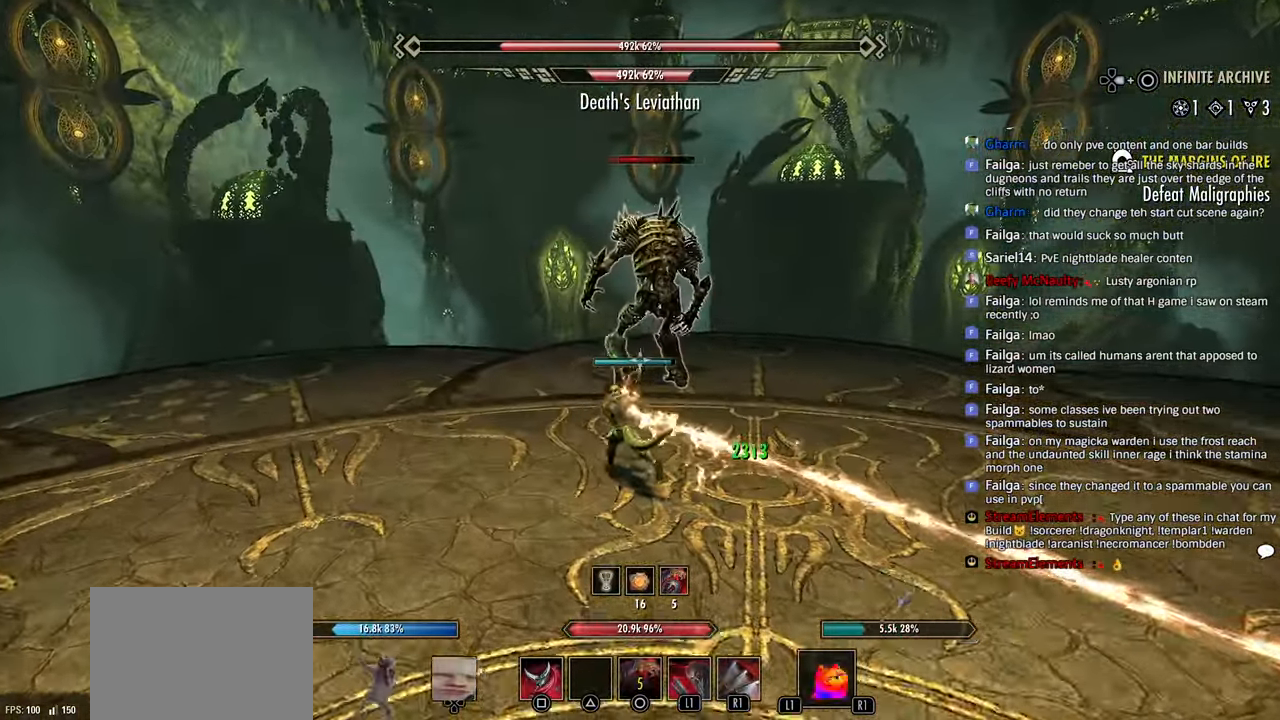
{"dt_ms": 500, "buttons": ["R2"], "left_stick": "up", "right_stick": "center", "events": [[116, "left_stick", "up"], [116, "right_stick", "center"], [266, "right_stick", "right"], [316, "R2", "down"], [366, "right_stick", "center"]]}
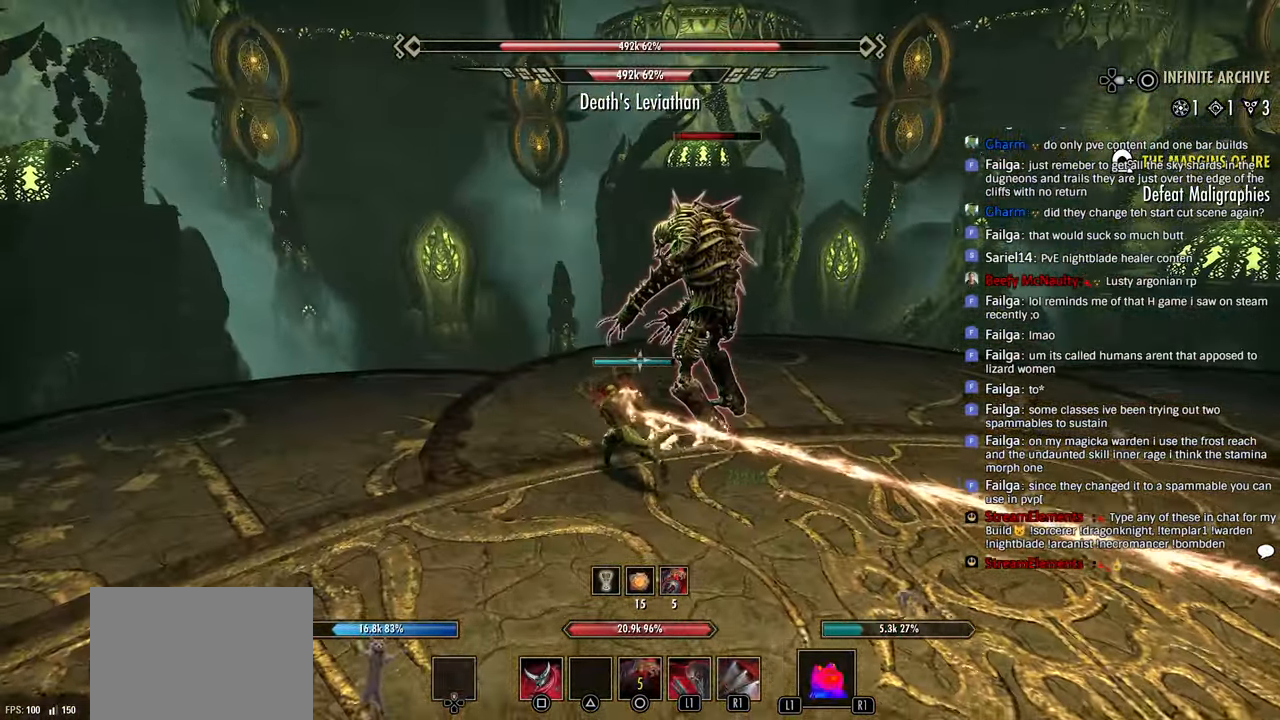
{"dt_ms": 500, "buttons": ["R2"], "left_stick": "up-left", "right_stick": "right", "events": [[33, "right_stick", "right"], [216, "left_stick", "up-left"]]}
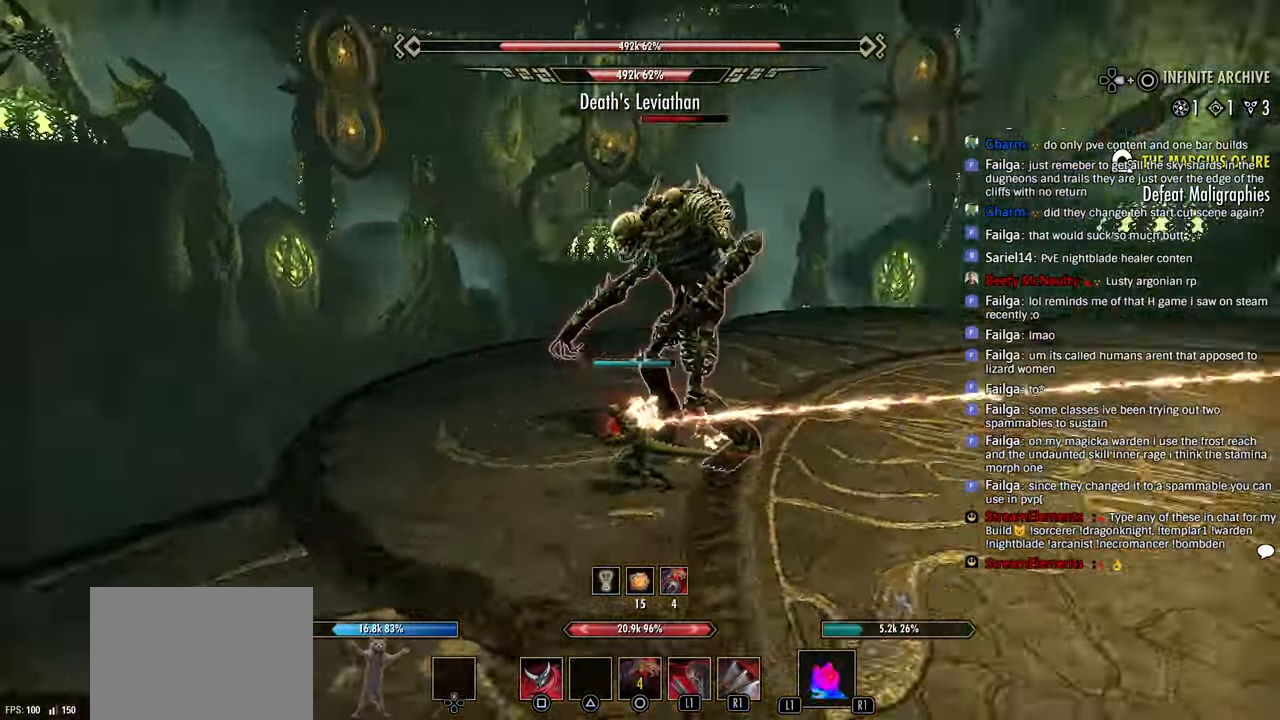
{"dt_ms": 1000, "buttons": [], "left_stick": "up-left", "right_stick": "right"}
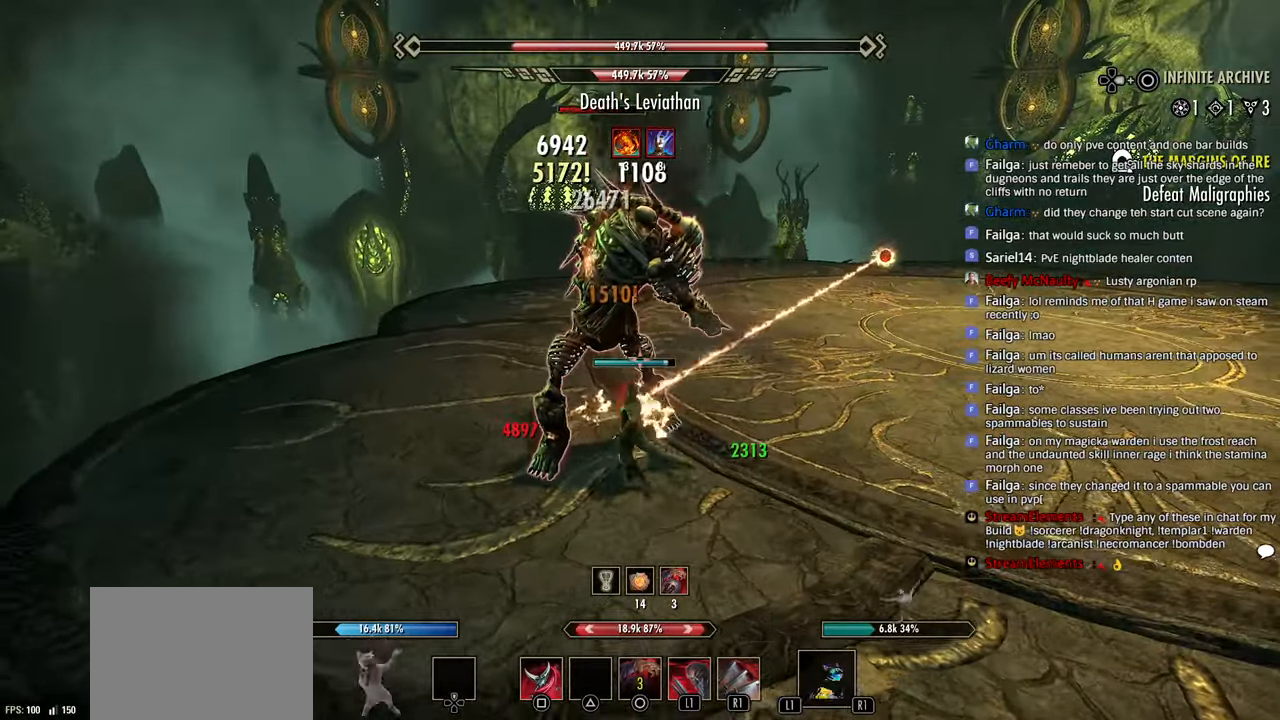
{"dt_ms": 500, "buttons": ["L1", "R2"], "left_stick": "left", "right_stick": "right", "events": [[16, "R2", "down"], [100, "left_stick", "left"], [116, "R2", "up"], [166, "R2", "down"], [266, "R2", "up"], [300, "L1", "down"], [316, "R2", "down"], [383, "L1", "up"], [416, "R2", "up"], [466, "L1", "down"], [466, "R2", "down"]]}
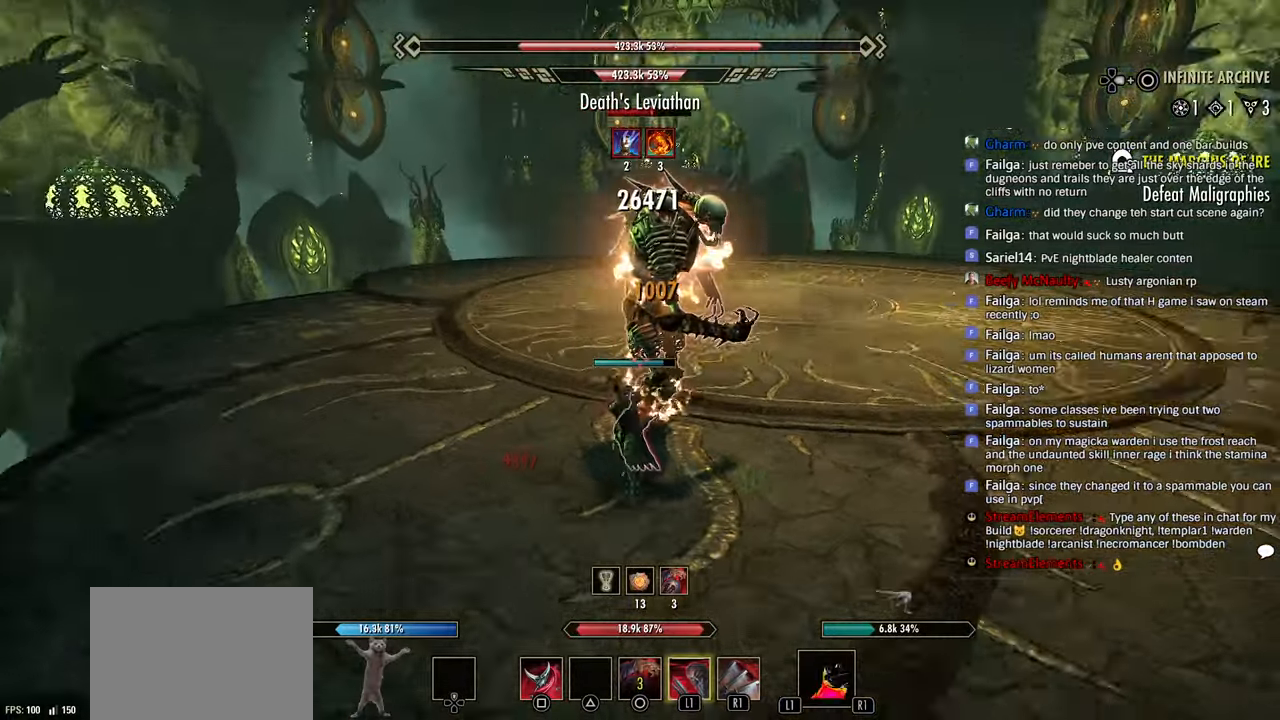
{"dt_ms": 500, "buttons": ["R2"], "left_stick": "down-right", "right_stick": "right"}
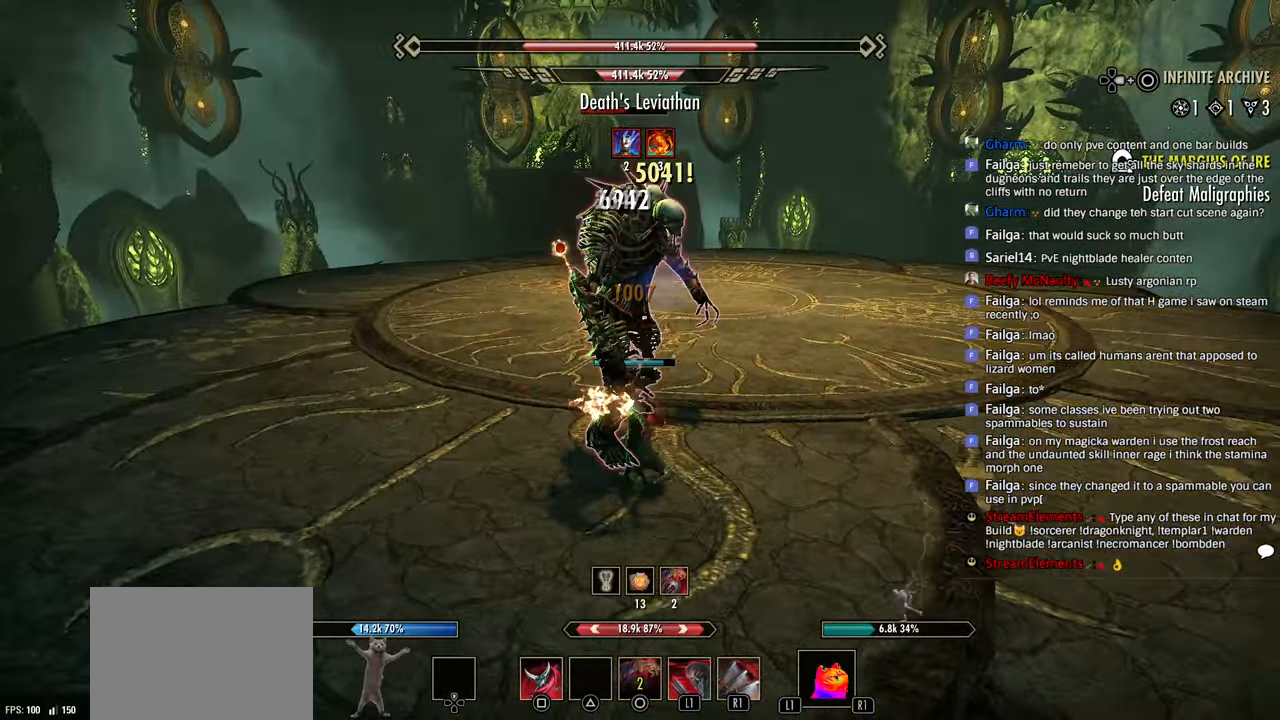
{"dt_ms": 500, "buttons": ["R2"], "left_stick": "up-right", "right_stick": "center", "events": [[33, "R2", "up"], [66, "left_stick", "down"], [83, "R2", "down"], [183, "left_stick", "left"], [200, "R2", "up"], [250, "R2", "down"], [283, "right_stick", "center"], [350, "R2", "up"], [366, "L1", "down"], [400, "R2", "down"], [416, "left_stick", "up-right"], [466, "L1", "up"]]}
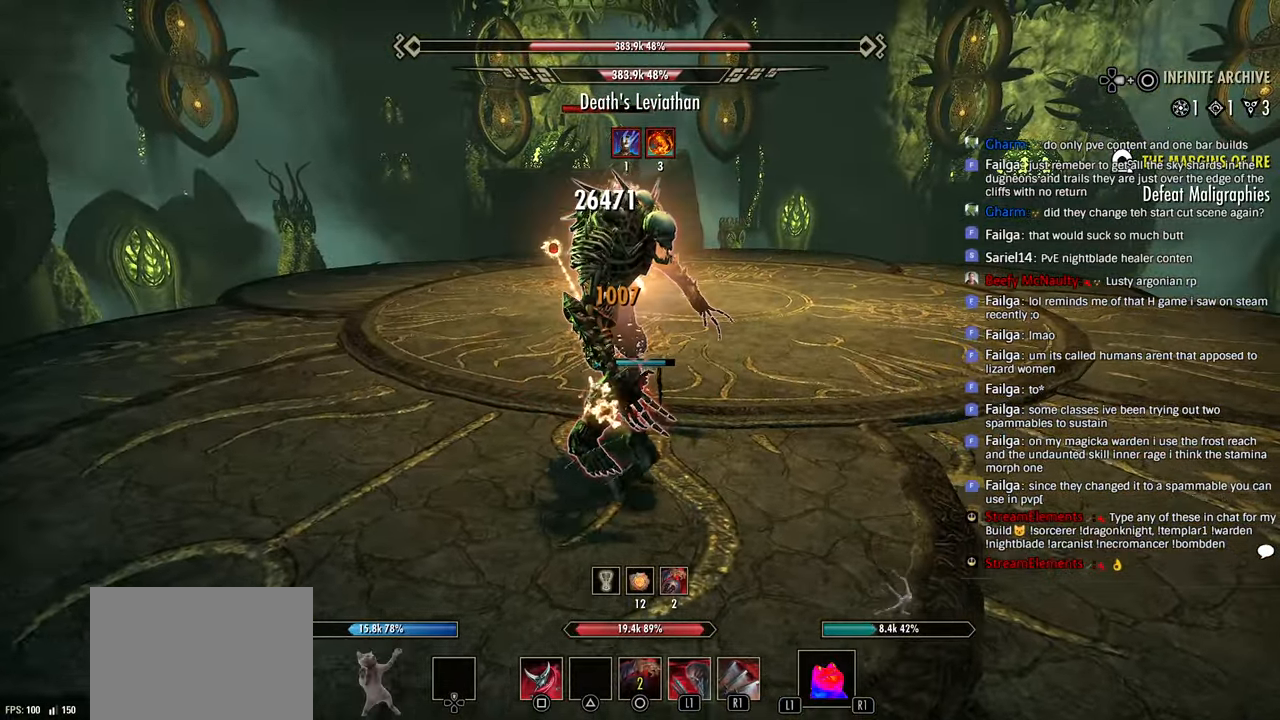
{"dt_ms": 500, "buttons": ["R2"], "left_stick": "up", "right_stick": "center", "events": [[16, "R2", "up"], [33, "left_stick", "up"], [83, "R2", "down"], [150, "left_stick", "left"], [183, "R2", "up"], [233, "R2", "down"], [250, "left_stick", "center"], [350, "R2", "up"], [350, "left_stick", "up"], [400, "R2", "down"]]}
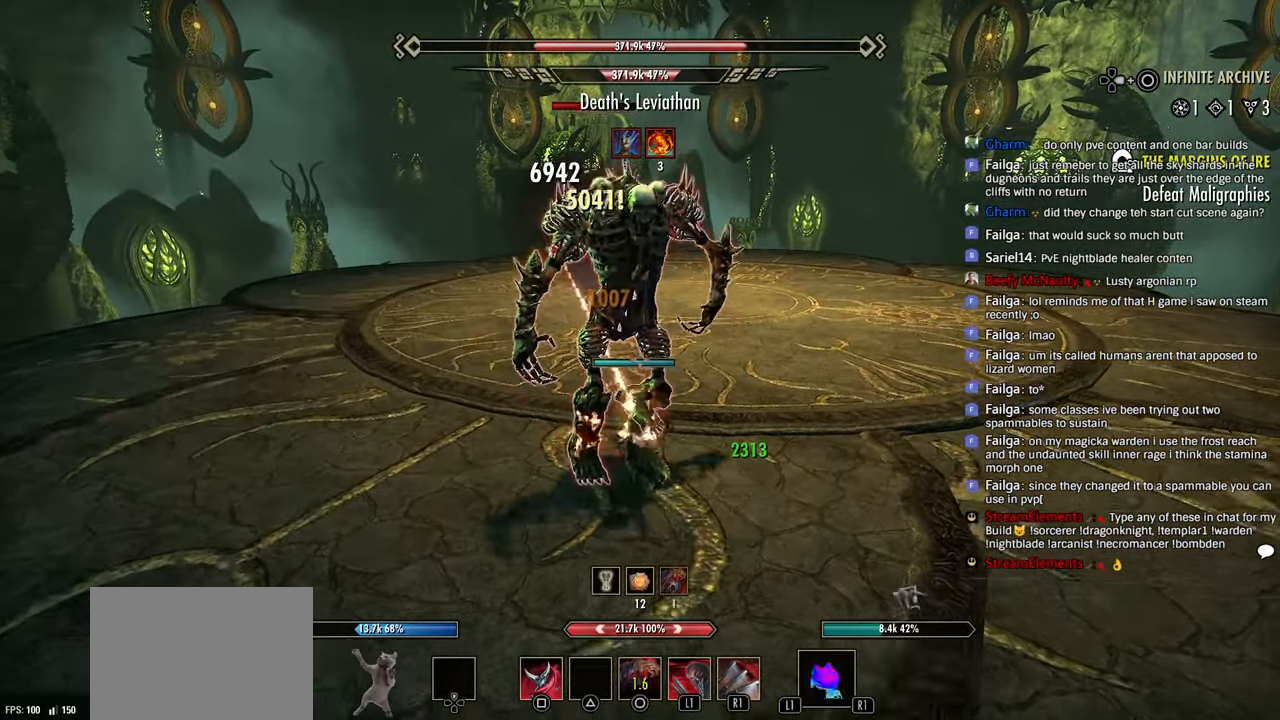
{"dt_ms": 500, "buttons": [], "left_stick": "up", "right_stick": "center", "events": [[16, "R2", "up"], [50, "left_stick", "down-left"], [83, "R2", "down"], [183, "R2", "up"], [250, "R2", "down"], [316, "left_stick", "up"], [350, "R2", "up"], [383, "L1", "down"], [400, "R2", "down"], [450, "L1", "up"], [466, "R2", "up"]]}
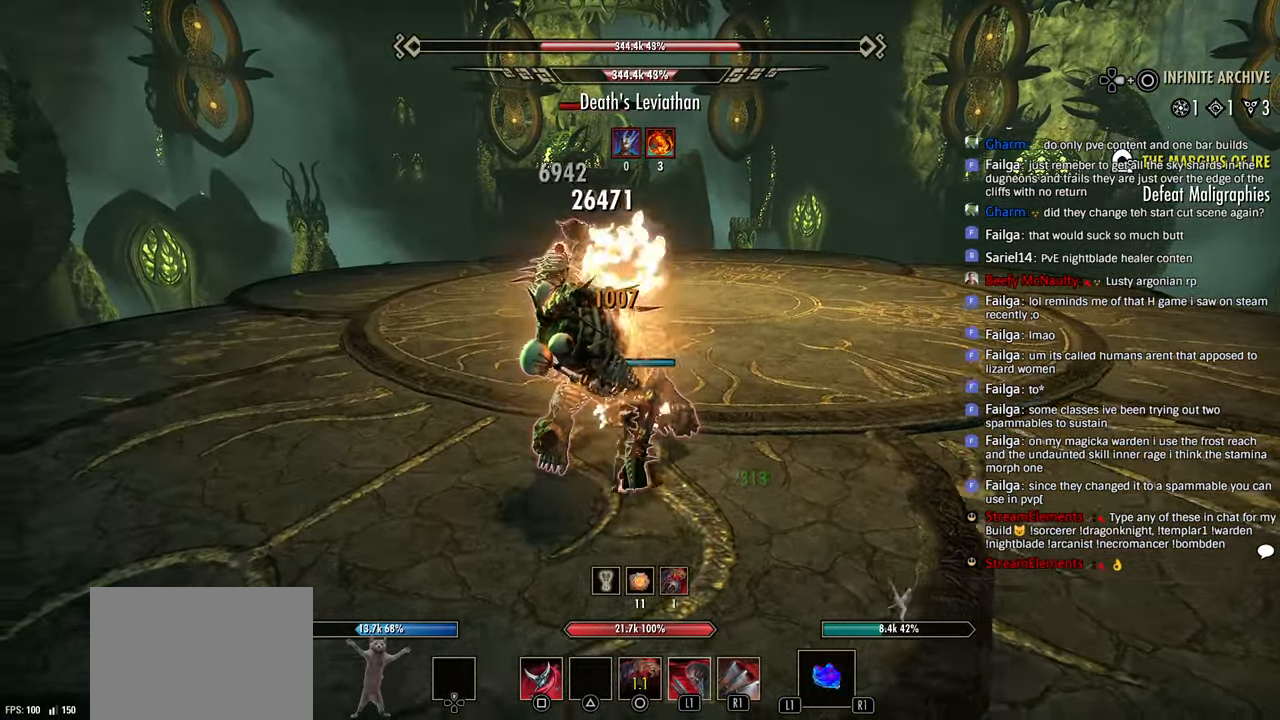
{"dt_ms": 1000, "buttons": [], "left_stick": "center", "right_stick": "center"}
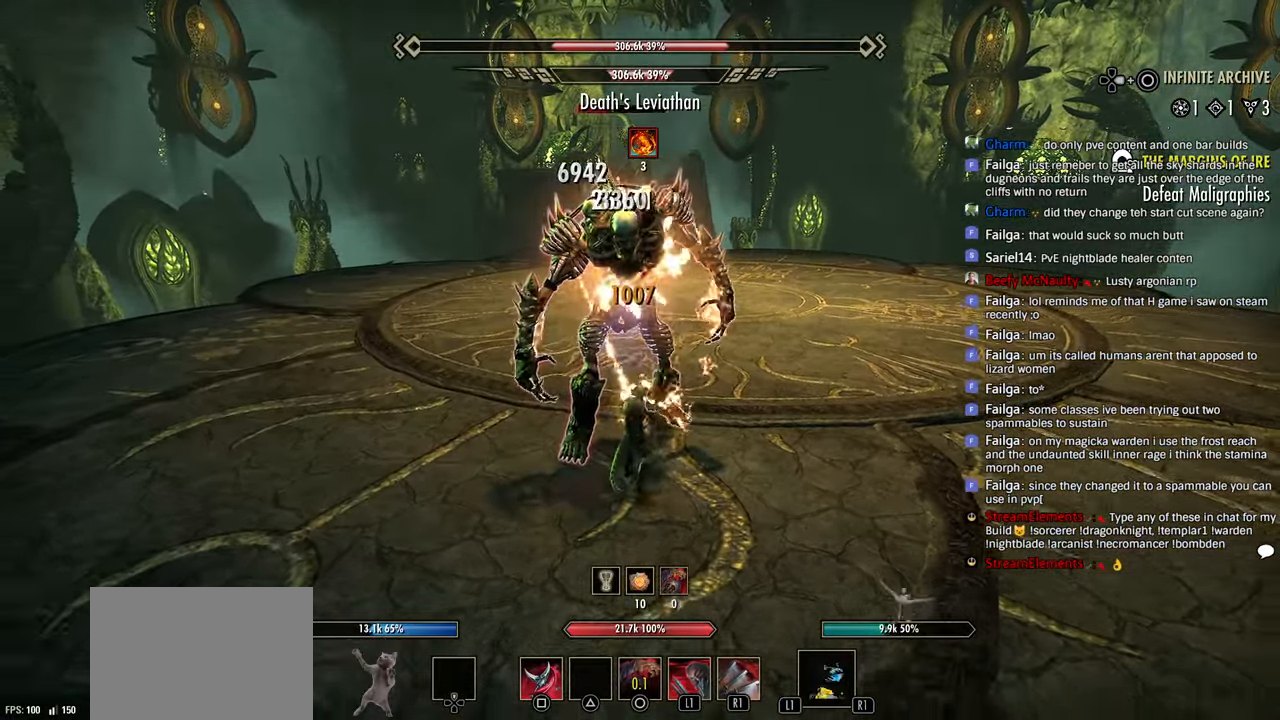
{"dt_ms": 500, "buttons": ["R2"], "left_stick": "down", "right_stick": "center", "events": [[16, "R1", "down"], [16, "left_stick", "down-right"], [83, "R1", "up"], [116, "L2", "down"], [133, "R1", "down"], [166, "left_stick", "up-left"], [216, "L2", "up"], [216, "left_stick", "center"], [233, "R1", "up"], [283, "left_stick", "down"], [500, "R2", "down"]]}
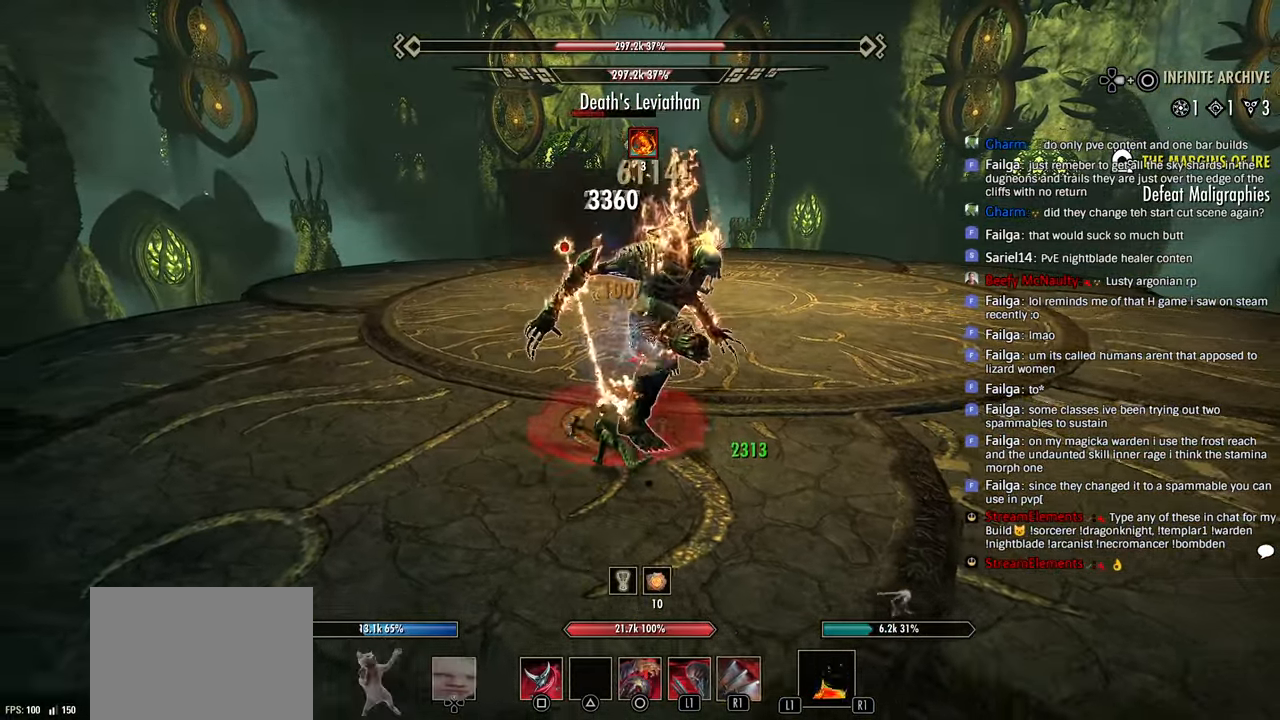
{"dt_ms": 500, "buttons": ["L1"], "left_stick": "down-right", "right_stick": "left", "events": [[16, "left_stick", "right"], [100, "R2", "up"], [166, "R2", "down"], [233, "left_stick", "down-right"], [283, "R2", "up"], [333, "R2", "down"], [333, "right_stick", "left"], [450, "L1", "down"], [450, "R2", "up"]]}
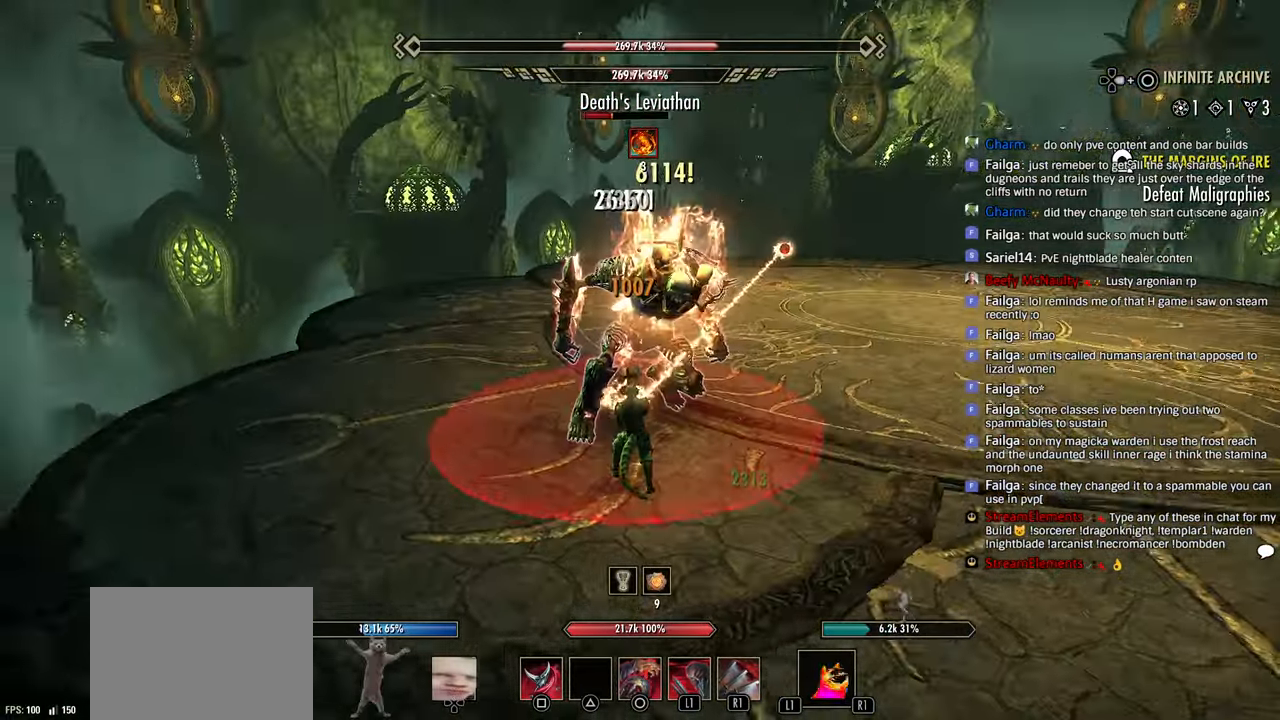
{"dt_ms": 500, "buttons": ["R2"], "left_stick": "down-right", "right_stick": "center", "events": [[16, "R2", "down"], [33, "L1", "up"], [50, "left_stick", "right"], [100, "L1", "down"], [100, "R2", "up"], [183, "R2", "down"], [200, "L1", "up"], [216, "right_stick", "center"], [233, "left_stick", "down-right"]]}
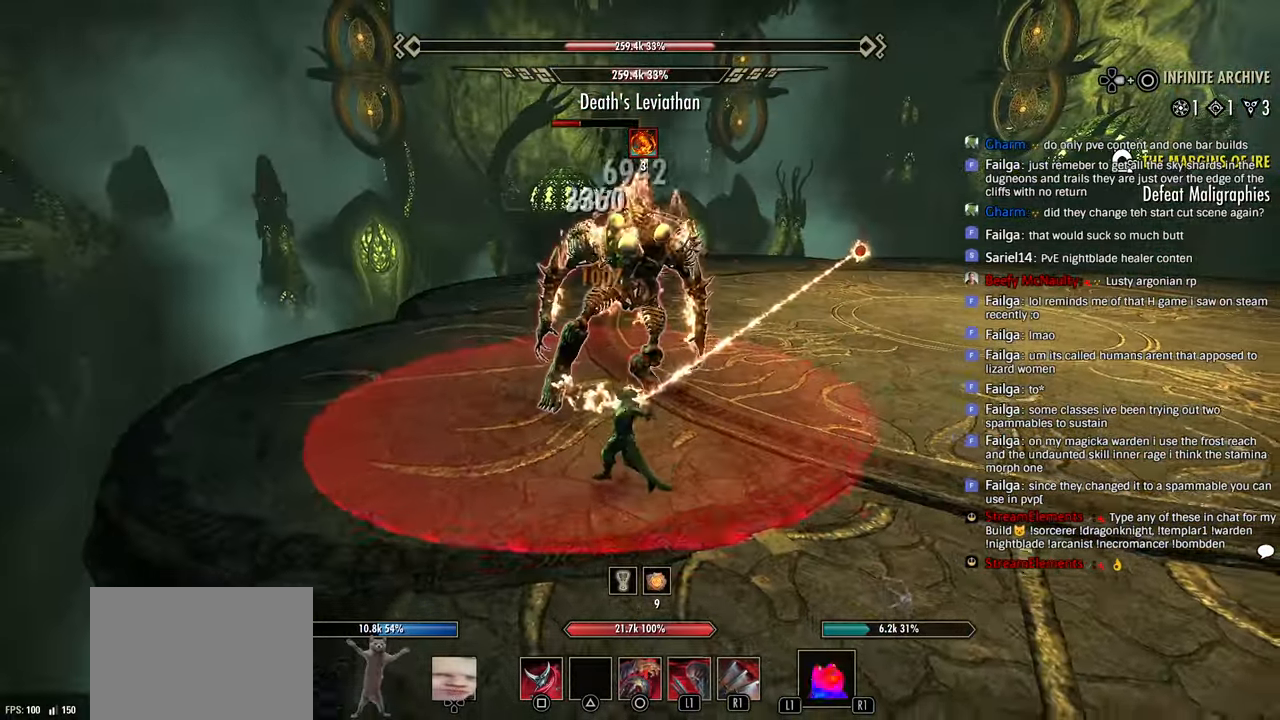
{"dt_ms": 500, "buttons": ["L2"], "left_stick": "up", "right_stick": "left", "events": [[66, "L2", "down"], [133, "right_stick", "left"], [150, "left_stick", "up-right"], [200, "R2", "up"], [383, "left_stick", "up"], [400, "CROSS", "down"], [483, "CROSS", "up"]]}
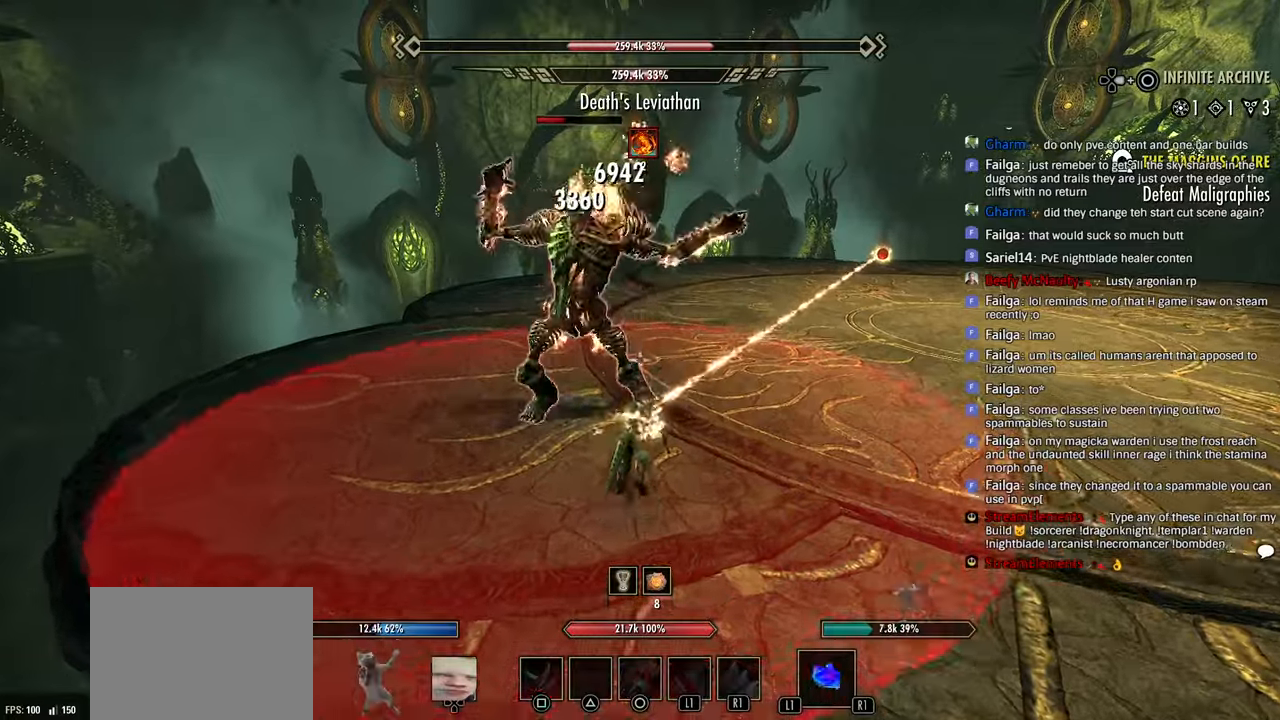
{"dt_ms": 500, "buttons": ["R2"], "left_stick": "up", "right_stick": "left", "events": [[66, "L2", "up"], [383, "R2", "down"]]}
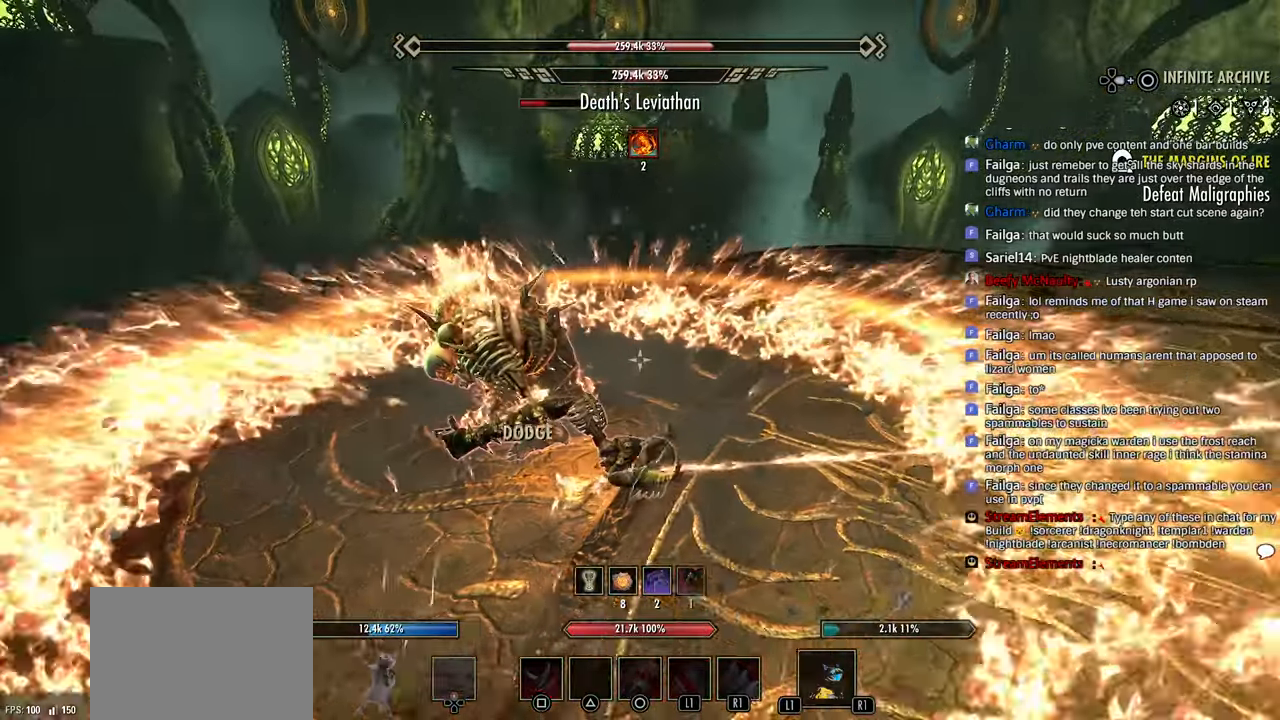
{"dt_ms": 500, "buttons": ["R2"], "left_stick": "up-left", "right_stick": "left", "events": [[266, "left_stick", "up-left"]]}
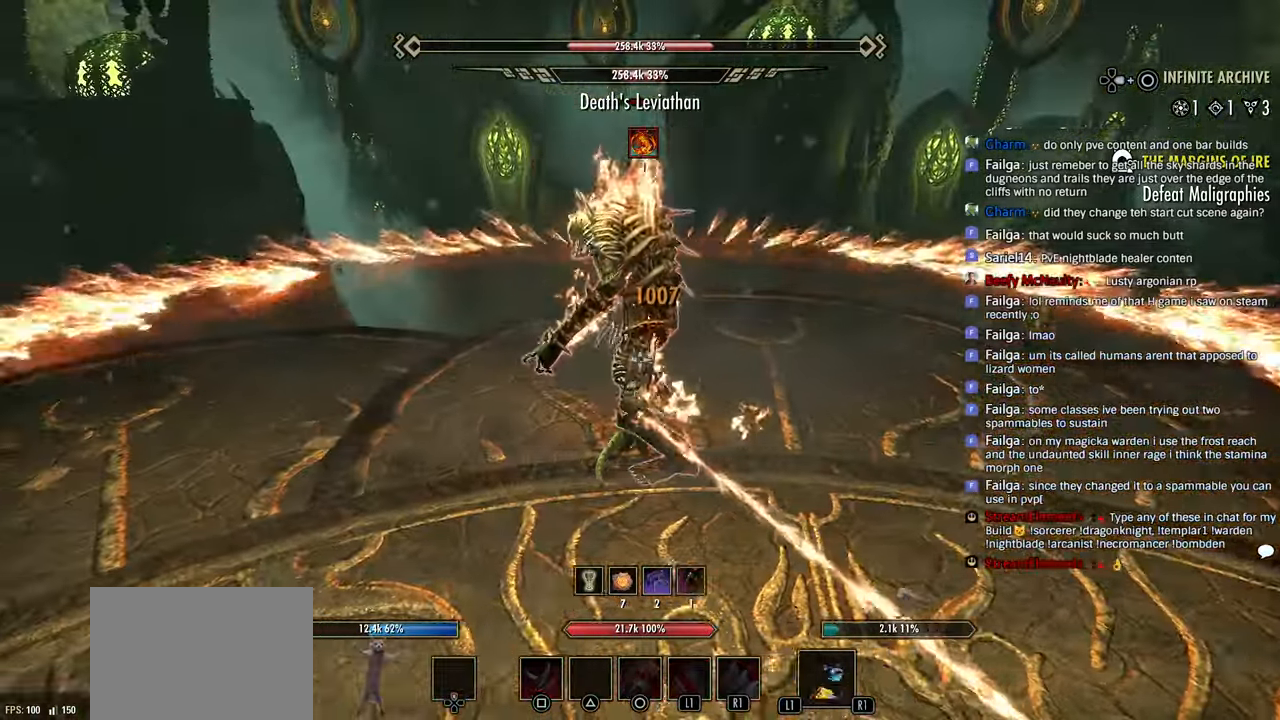
{"dt_ms": 500, "buttons": ["R2"], "left_stick": "up-left", "right_stick": "down", "events": [[16, "right_stick", "down"]]}
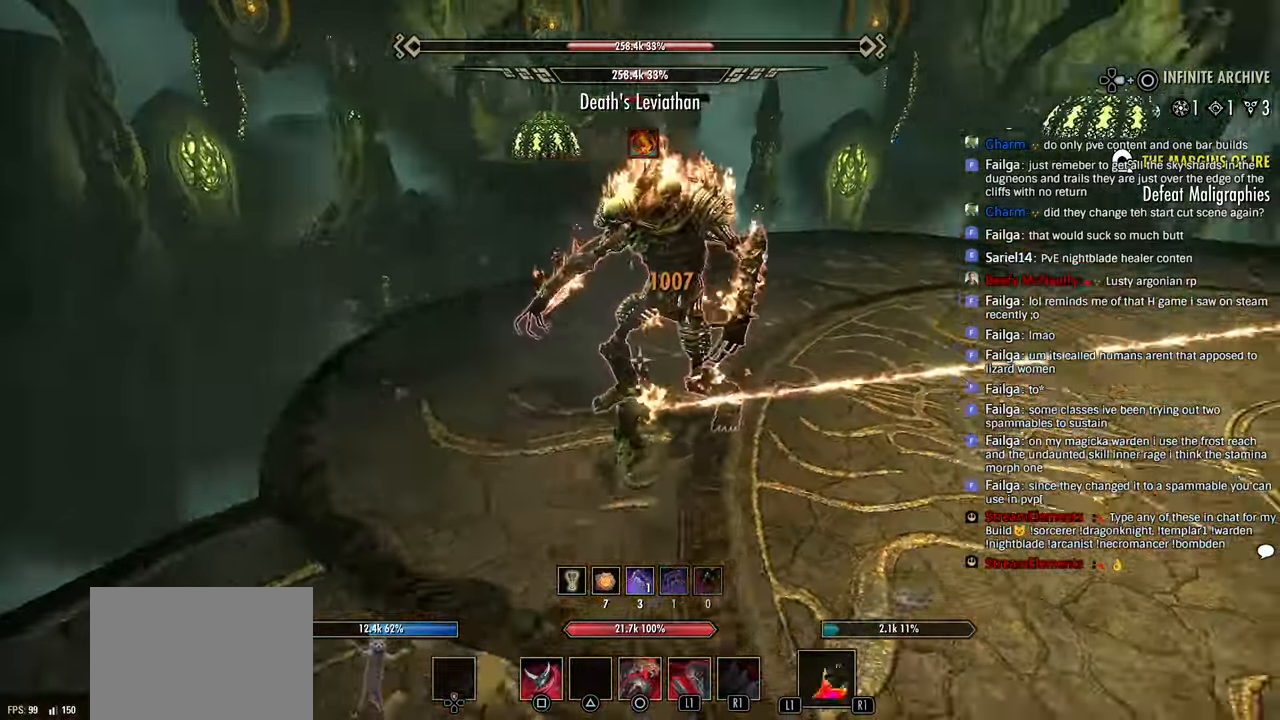
{"dt_ms": 1000, "buttons": ["CIRCLE", "R2"], "left_stick": "down-right", "right_stick": "down-right"}
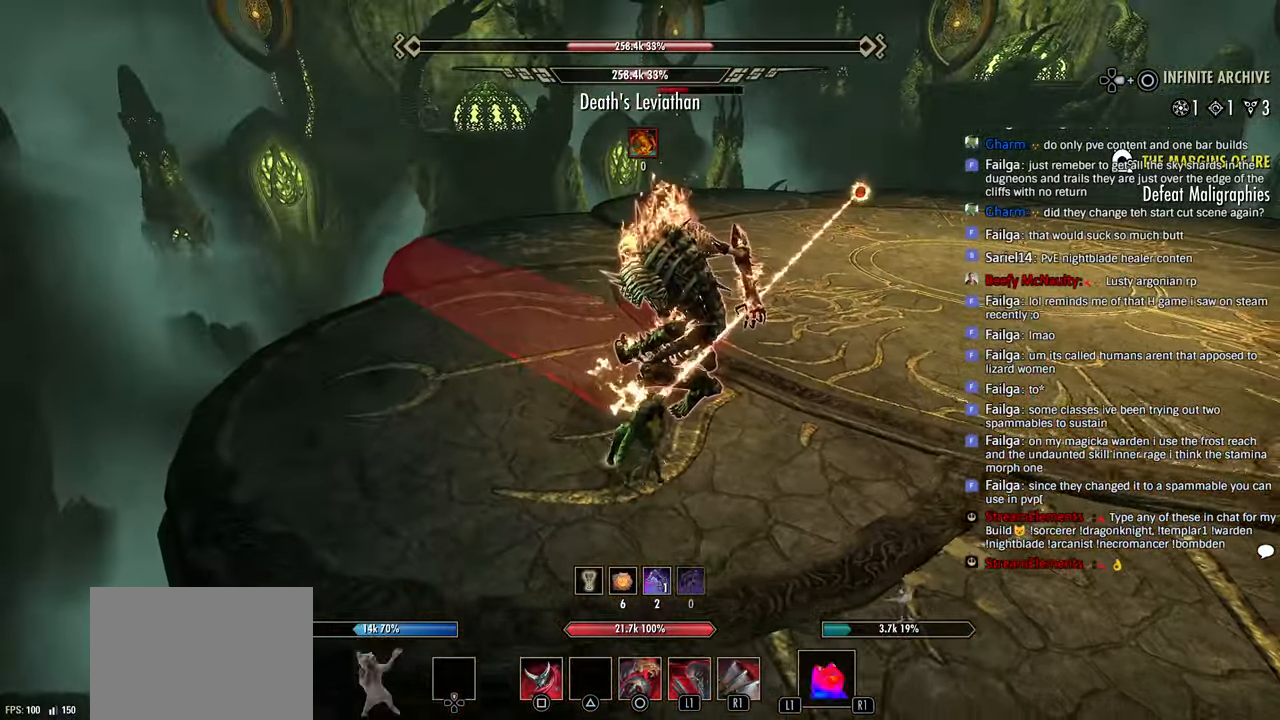
{"dt_ms": 500, "buttons": ["R2"], "left_stick": "up-left", "right_stick": "right", "events": [[100, "CIRCLE", "up"], [150, "CIRCLE", "down"], [250, "CIRCLE", "up"], [266, "left_stick", "up-right"], [300, "CIRCLE", "down"], [316, "right_stick", "right"], [383, "left_stick", "up-left"], [400, "CIRCLE", "up"]]}
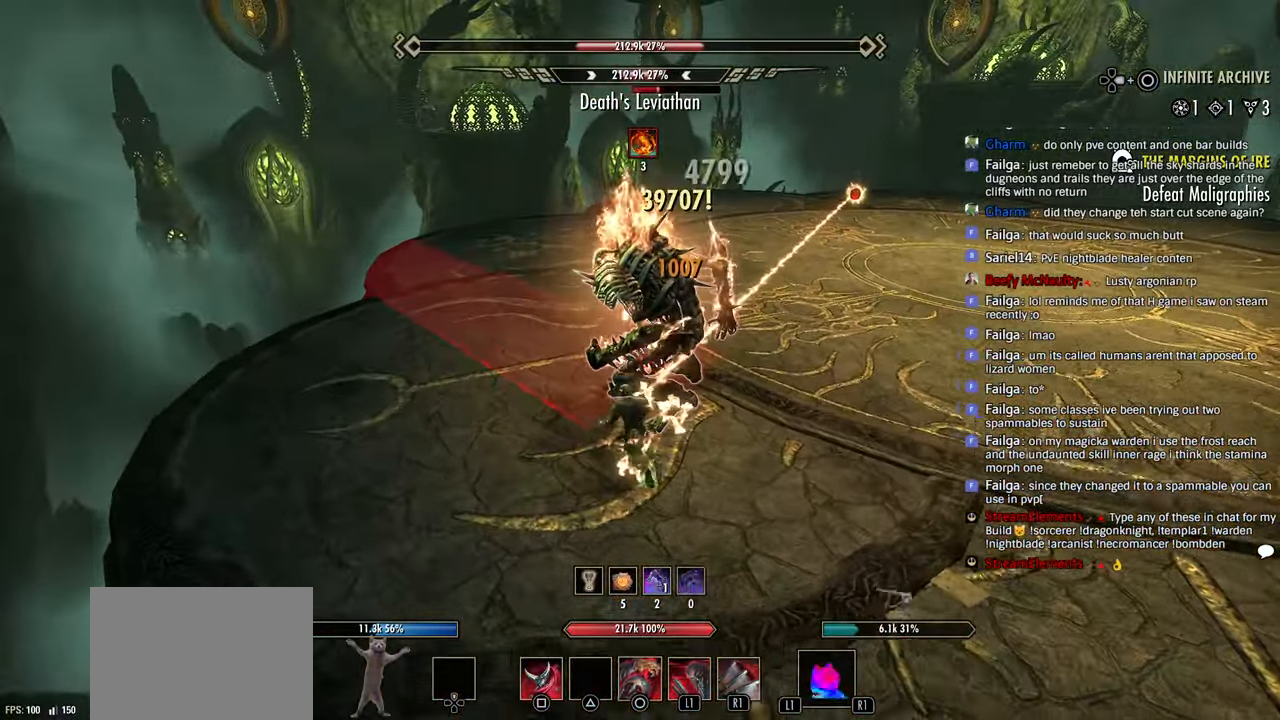
{"dt_ms": 500, "buttons": ["R2"], "left_stick": "up-left", "right_stick": "center"}
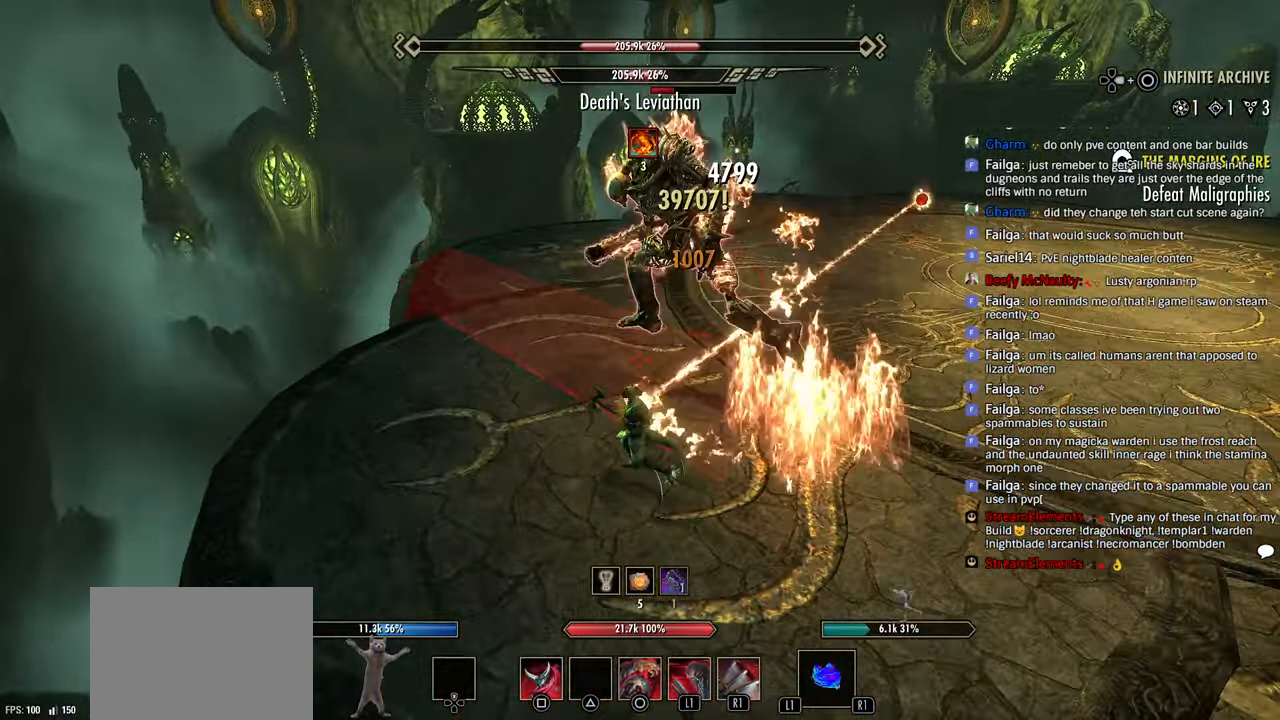
{"dt_ms": 500, "buttons": ["R2"], "left_stick": "up-left", "right_stick": "left", "events": [[250, "right_stick", "left"]]}
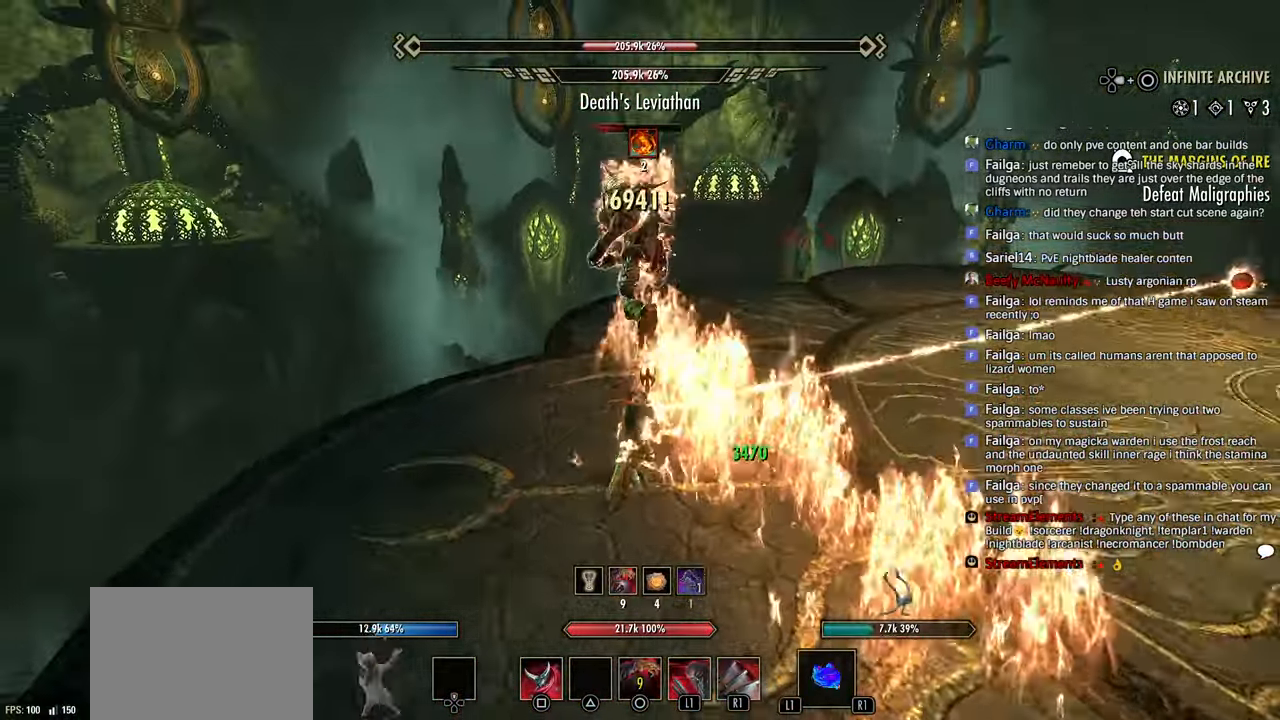
{"dt_ms": 500, "buttons": ["R2"], "left_stick": "up-left", "right_stick": "left", "events": [[166, "right_stick", "center"], [233, "right_stick", "left"]]}
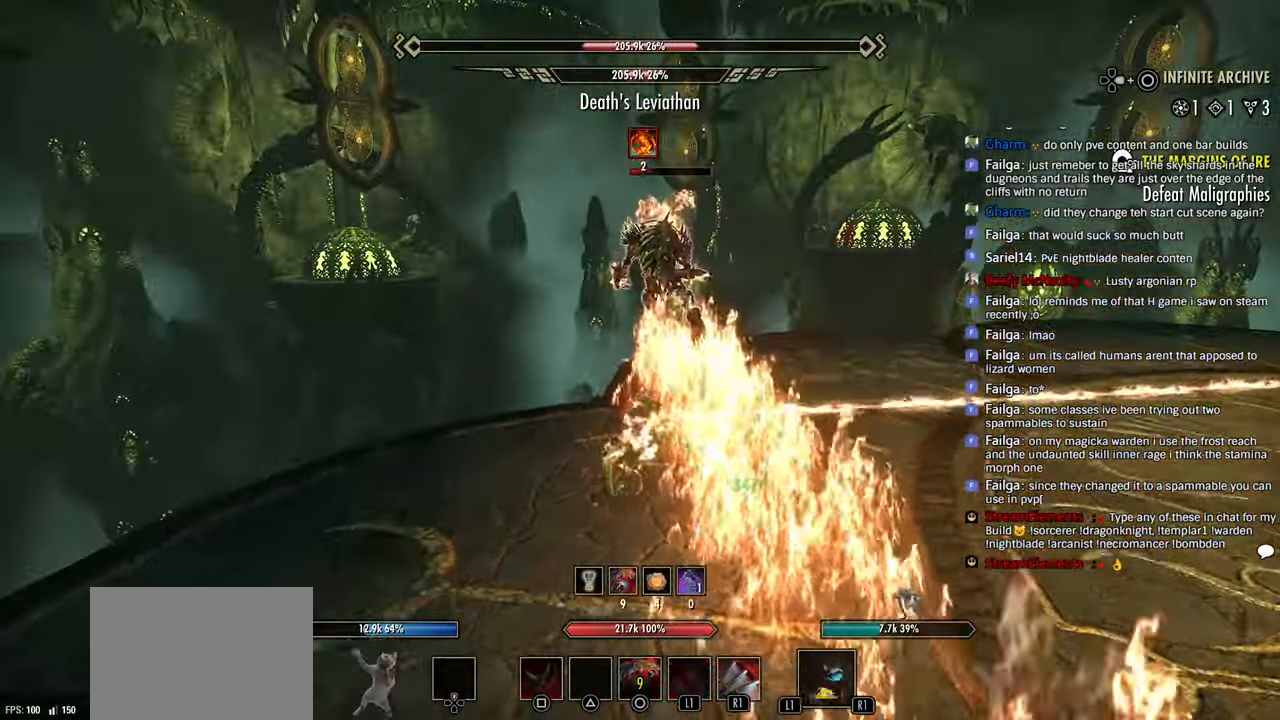
{"dt_ms": 1000, "buttons": ["R2"], "left_stick": "up", "right_stick": "left"}
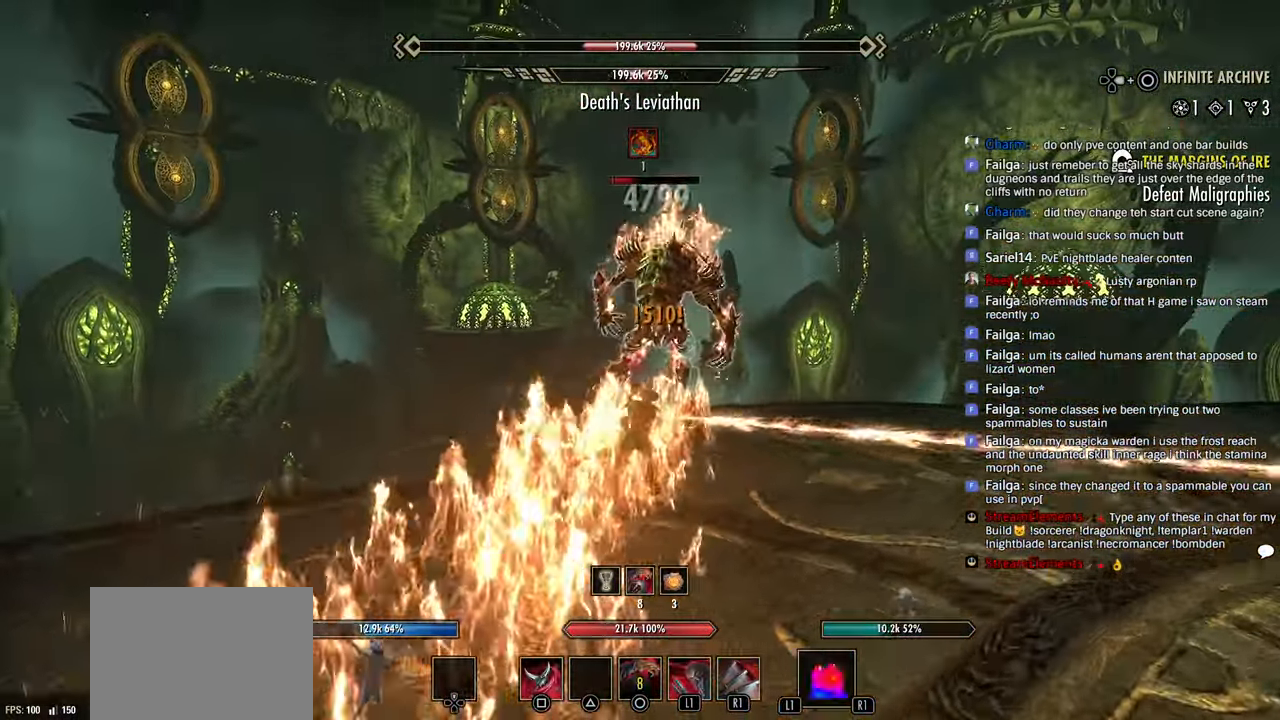
{"dt_ms": 500, "buttons": ["R2"], "left_stick": "up-right", "right_stick": "down-left", "events": [[133, "left_stick", "up-right"], [150, "right_stick", "down-left"]]}
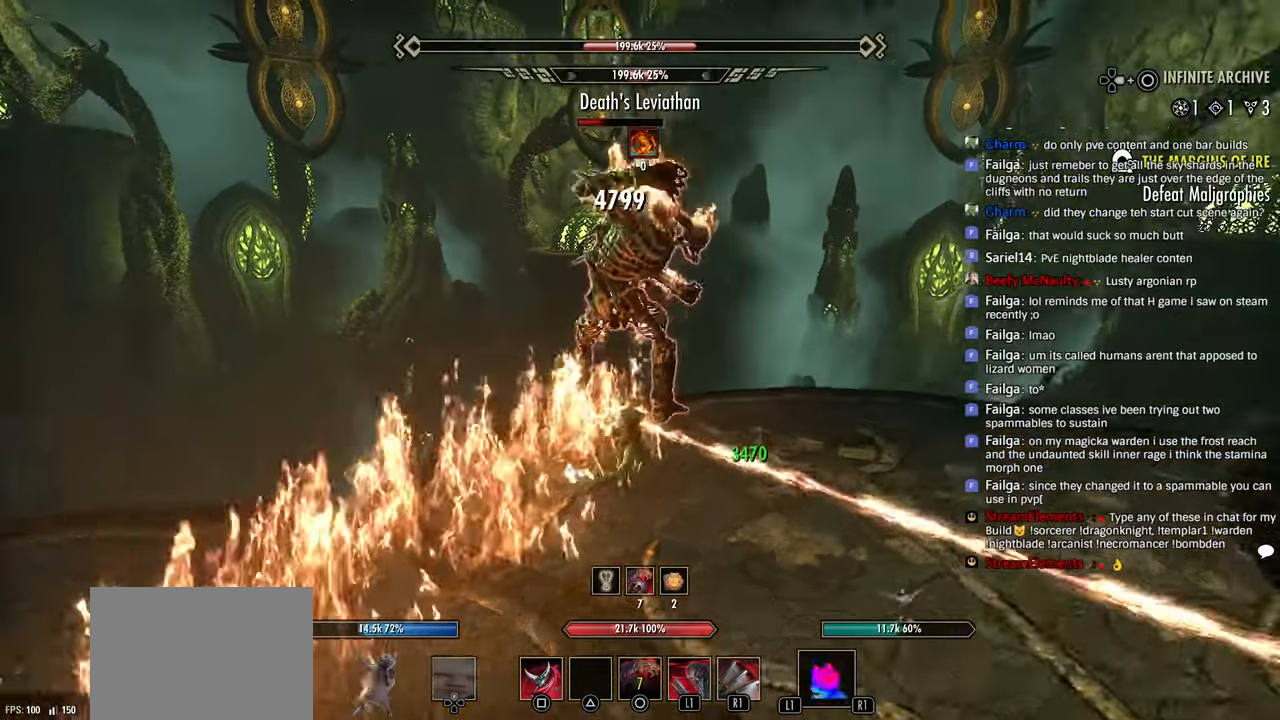
{"dt_ms": 500, "buttons": ["R2"], "left_stick": "up-right", "right_stick": "down-left", "events": []}
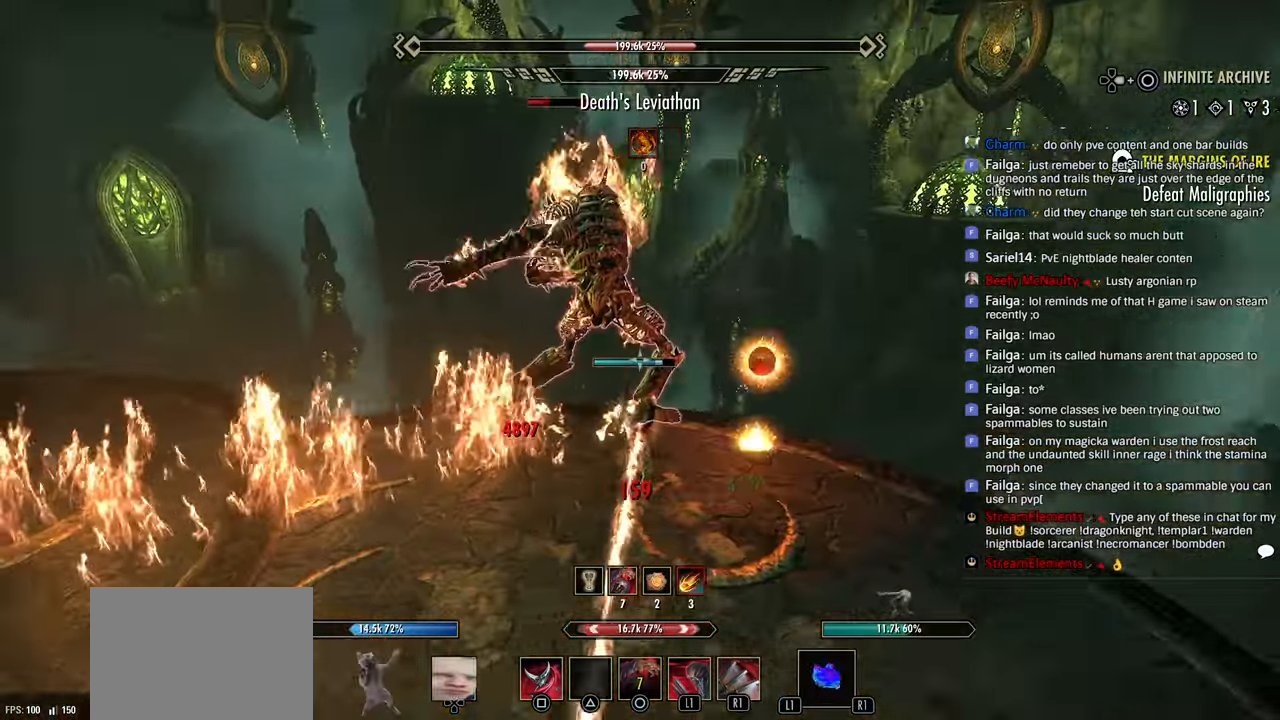
{"dt_ms": 500, "buttons": [], "left_stick": "down", "right_stick": "left", "events": [[216, "right_stick", "left"], [283, "left_stick", "down"], [300, "R2", "up"], [350, "R2", "down"], [416, "L1", "down"], [466, "R2", "up"], [500, "L1", "up"]]}